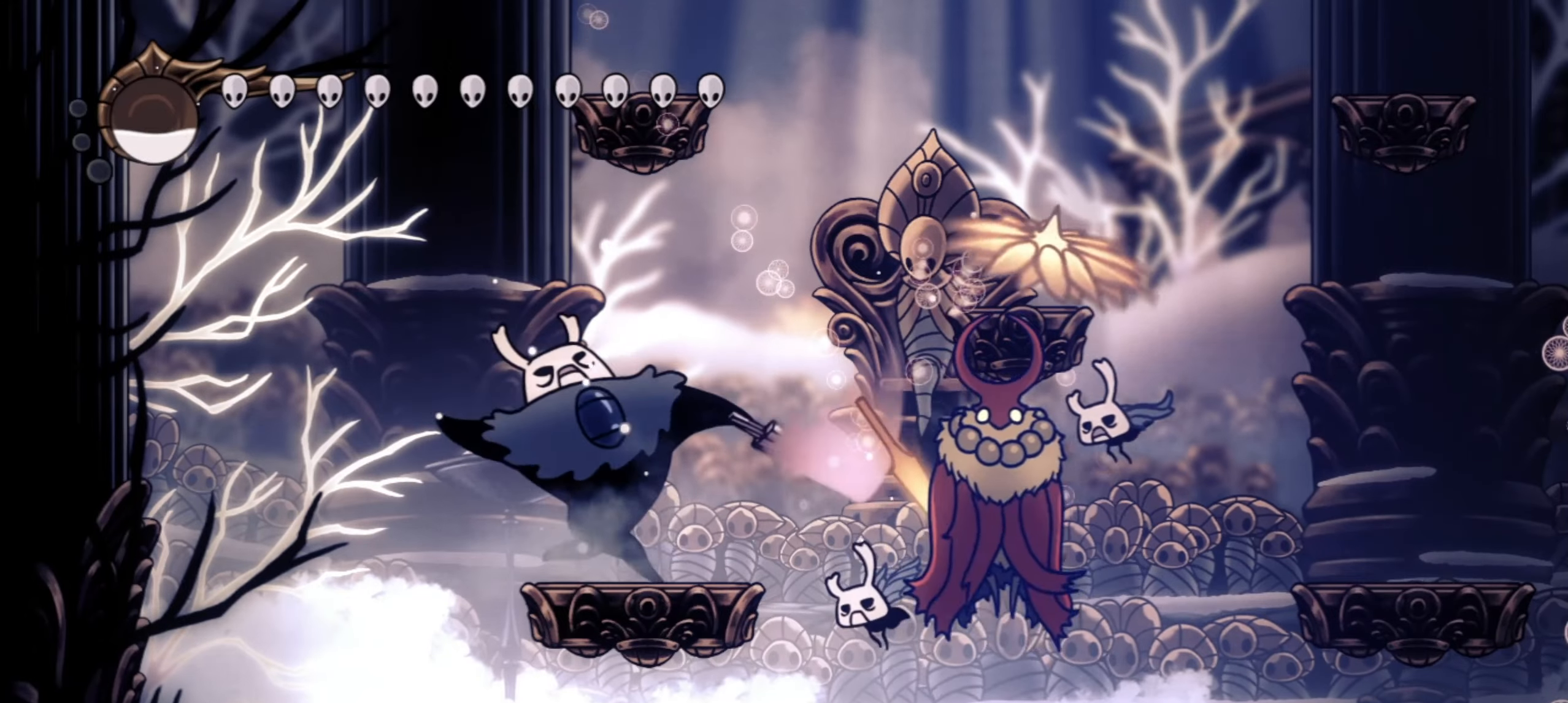
Gameplay with keyboard; each line is a JSON object with the keys held at the frame after it. "events" lists presses ("down") and releases ("up") of "a", "c", "d", "down", "f", "i", "left", "right", "s", "up", "x" and "z" between this image and that frame as [ms after this image, input, new state], when the widget could be followed in between. No other keys are recorded. Mouse input is not recorded.
{"keys": ["x"], "events": [[17, "right", "down"], [167, "right", "up"], [250, "right", "down"], [400, "right", "up"]]}
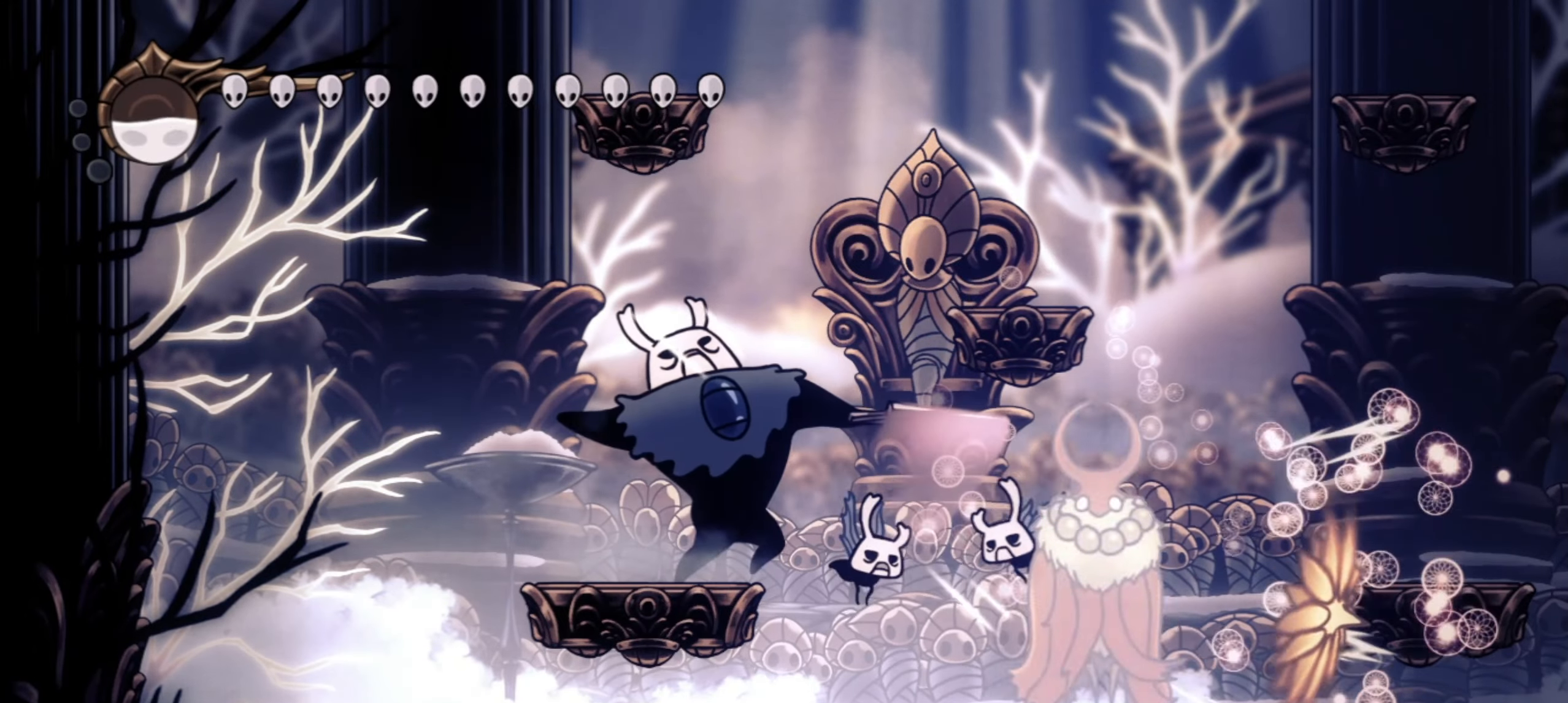
{"keys": ["x"], "events": []}
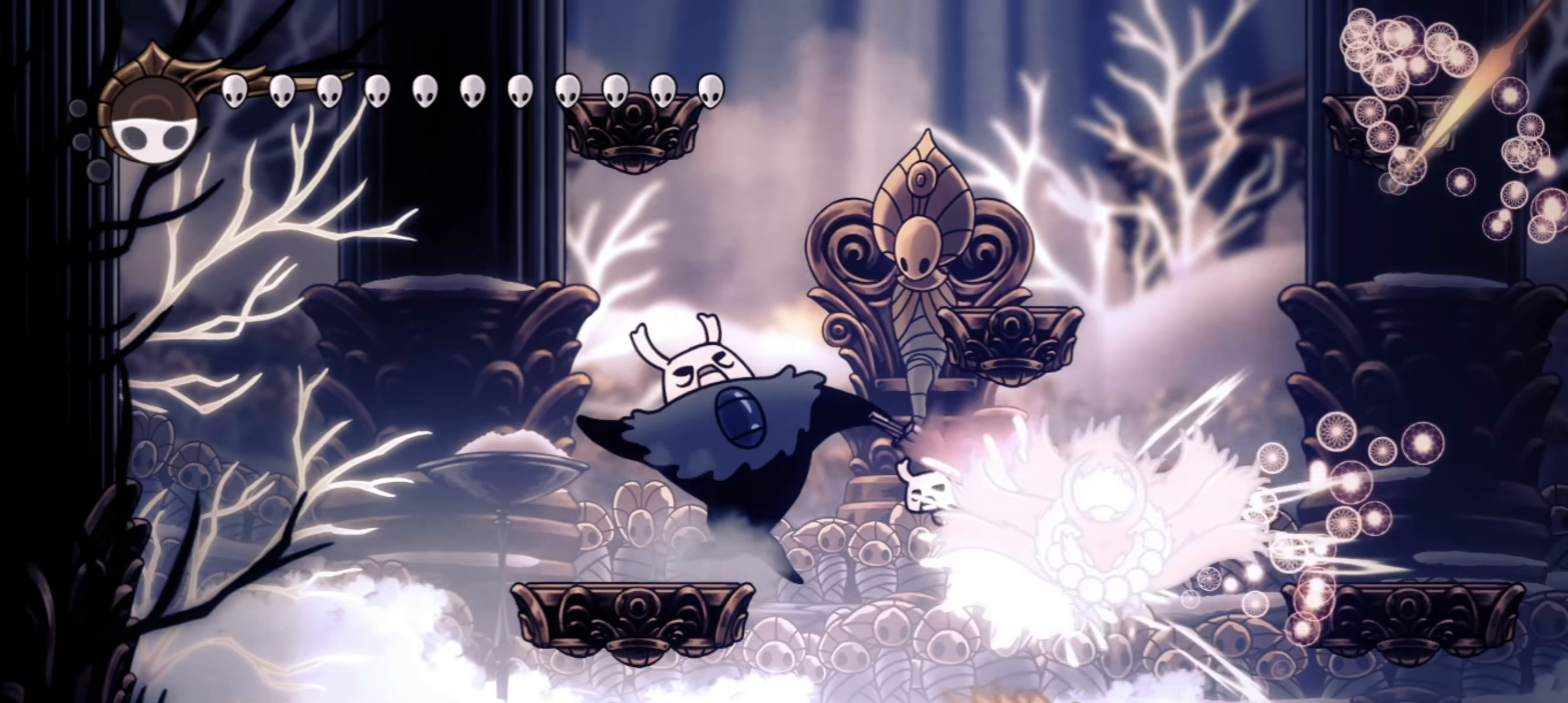
{"keys": ["x"], "events": [[150, "left", "down"], [384, "left", "up"]]}
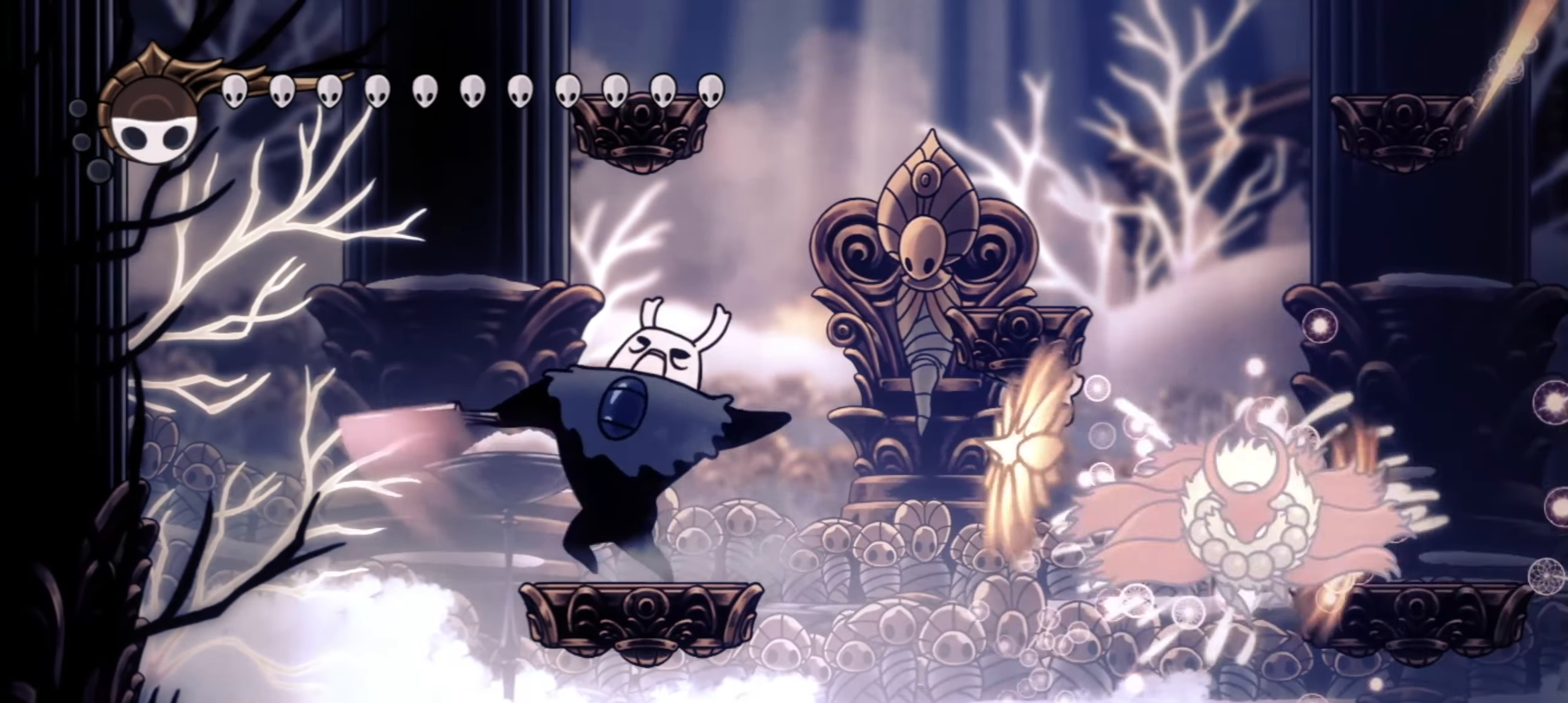
{"keys": [], "events": [[200, "right", "down"], [300, "right", "up"], [300, "x", "up"]]}
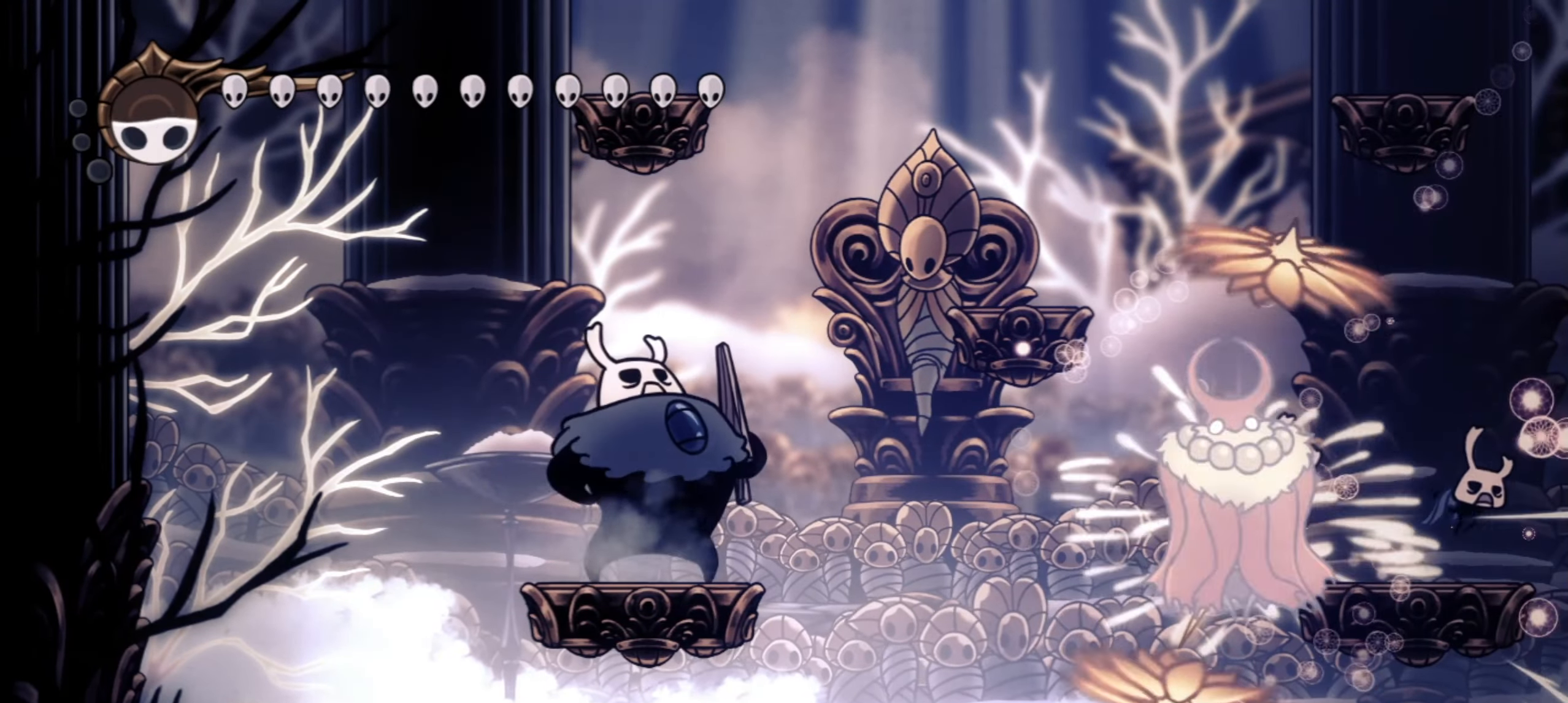
{"keys": [], "events": [[134, "x", "down"], [317, "x", "up"]]}
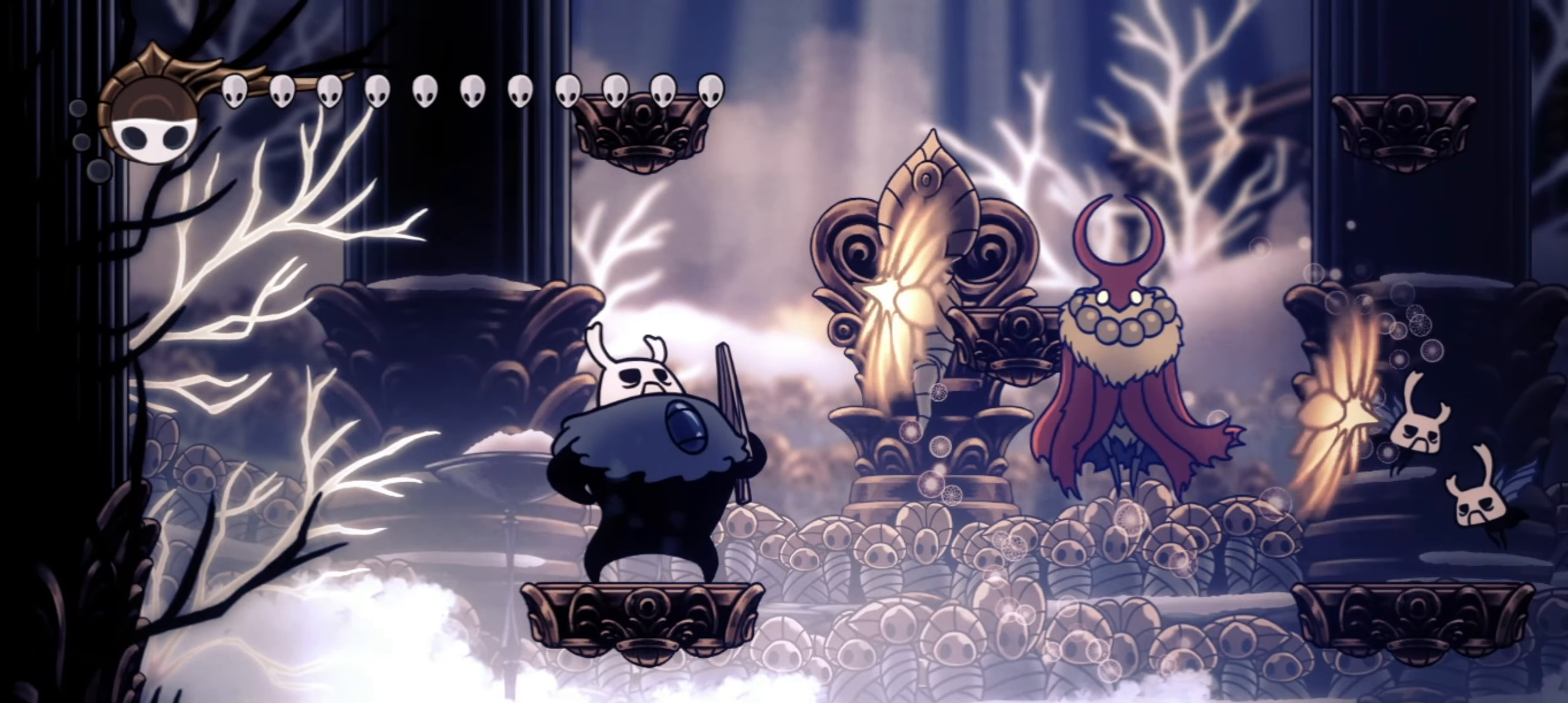
{"keys": ["x"], "events": [[150, "x", "down"]]}
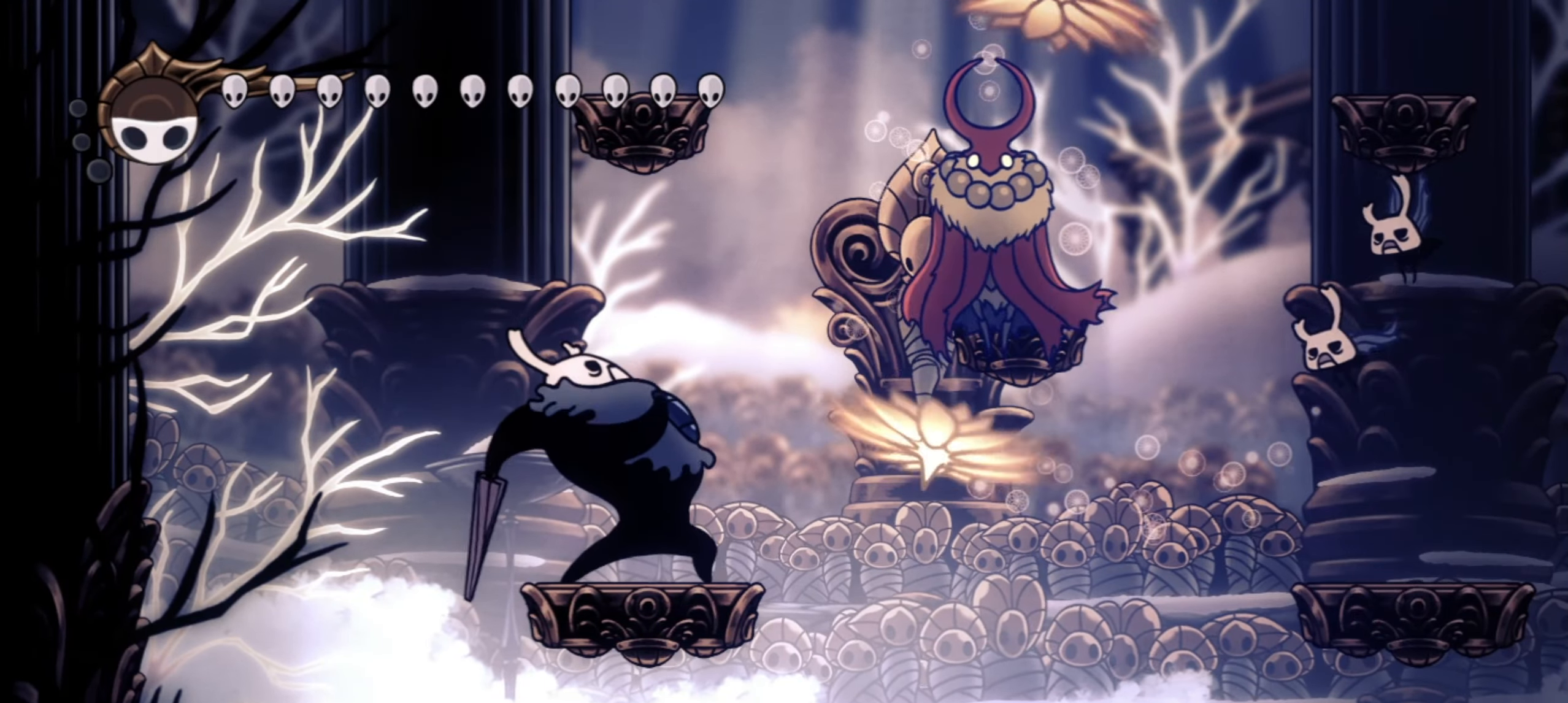
{"keys": ["x"], "events": []}
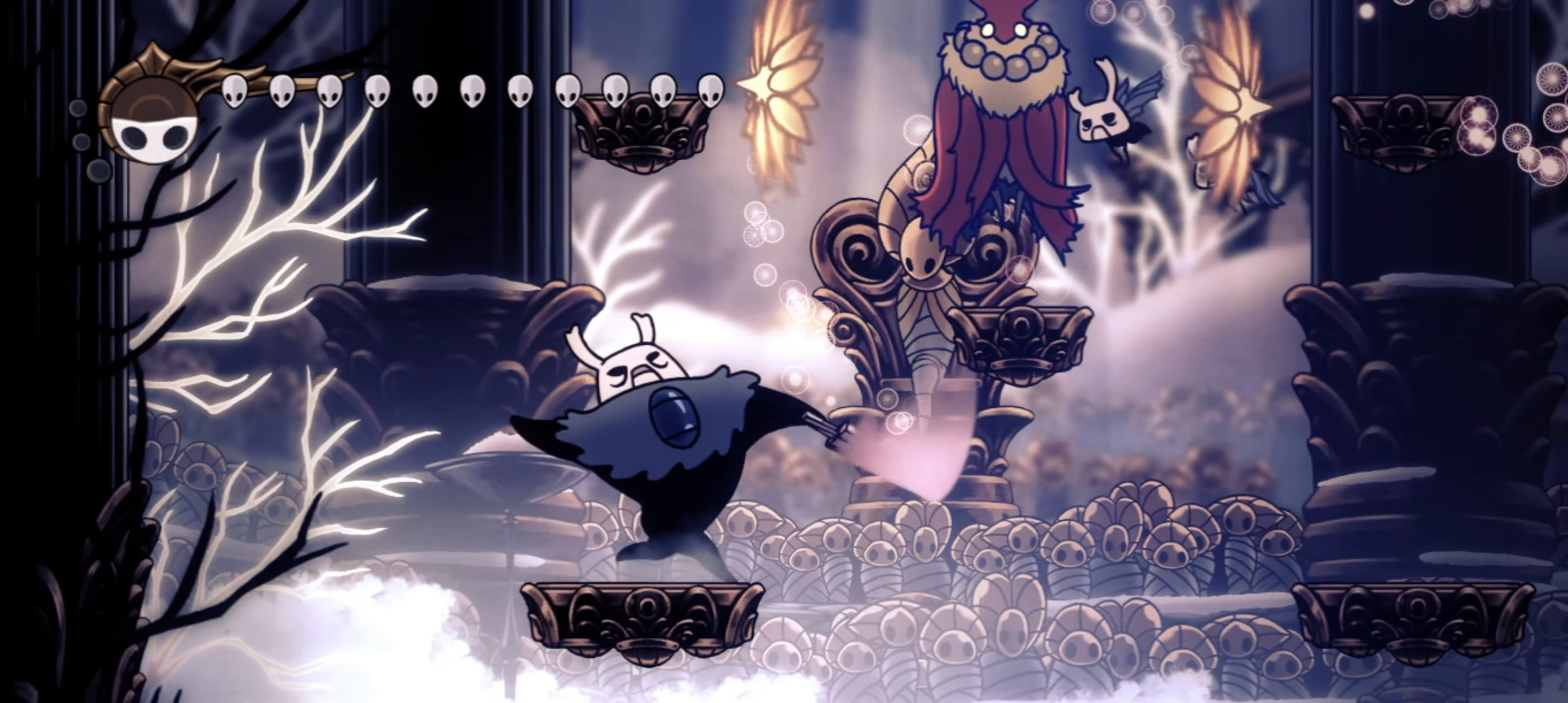
{"keys": ["x"], "events": []}
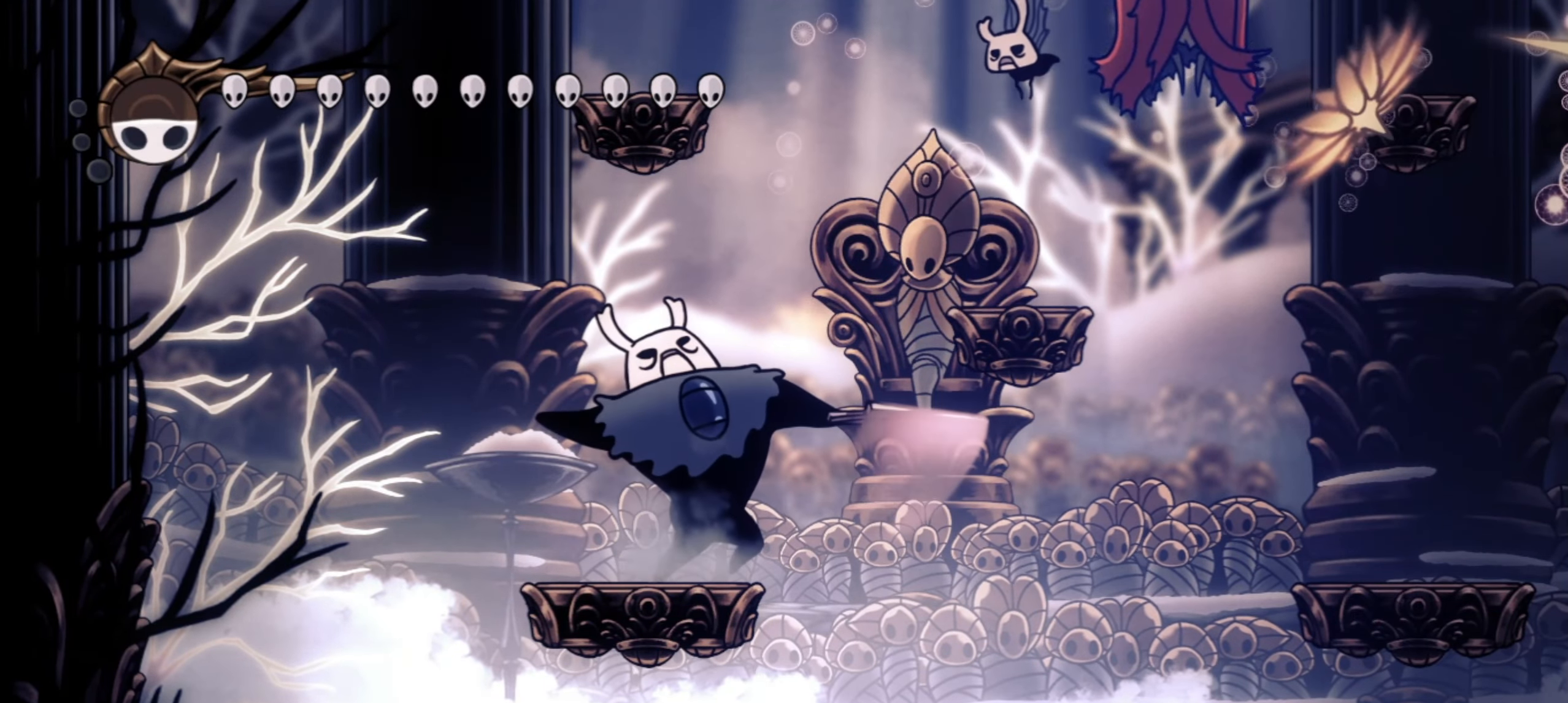
{"keys": ["x"], "events": []}
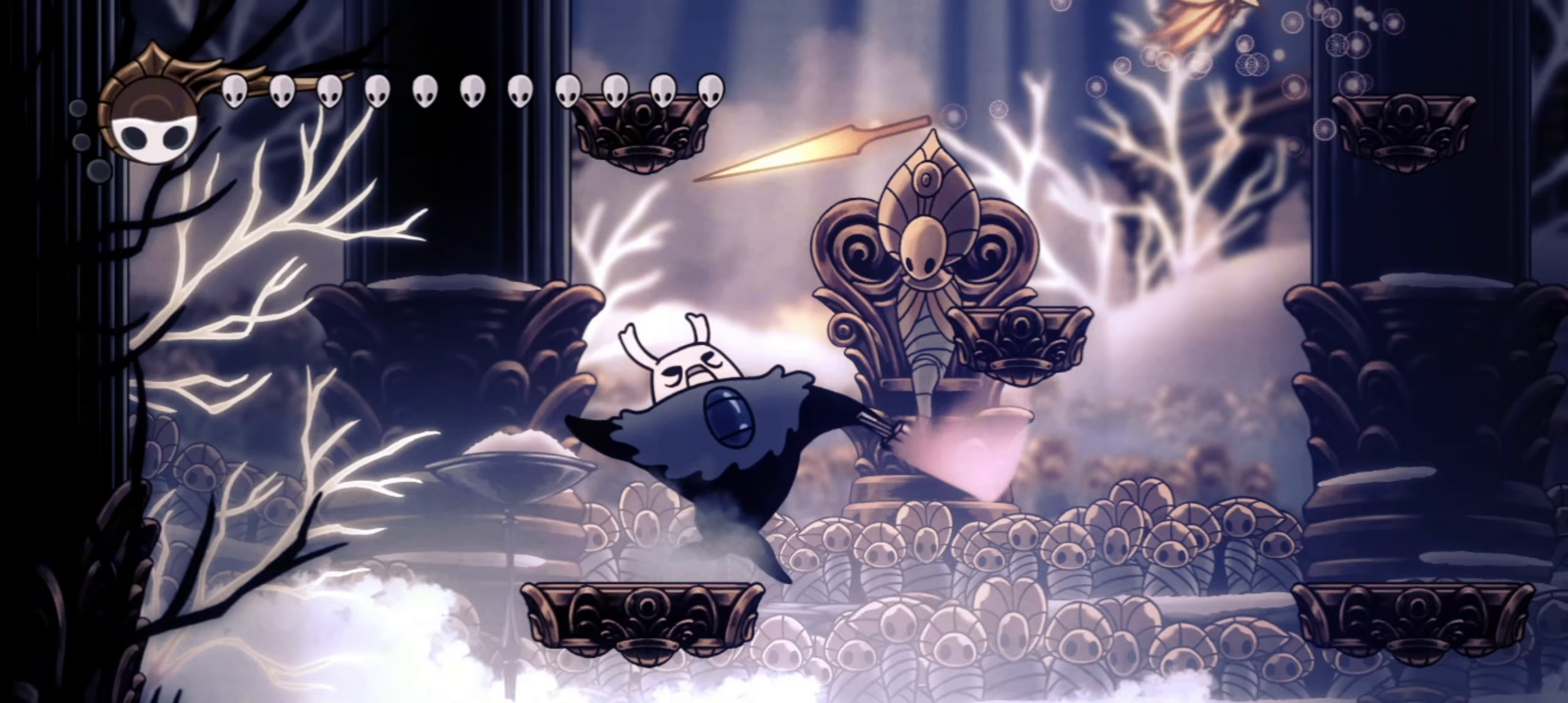
{"keys": ["x"], "events": [[350, "left", "down"], [484, "left", "up"]]}
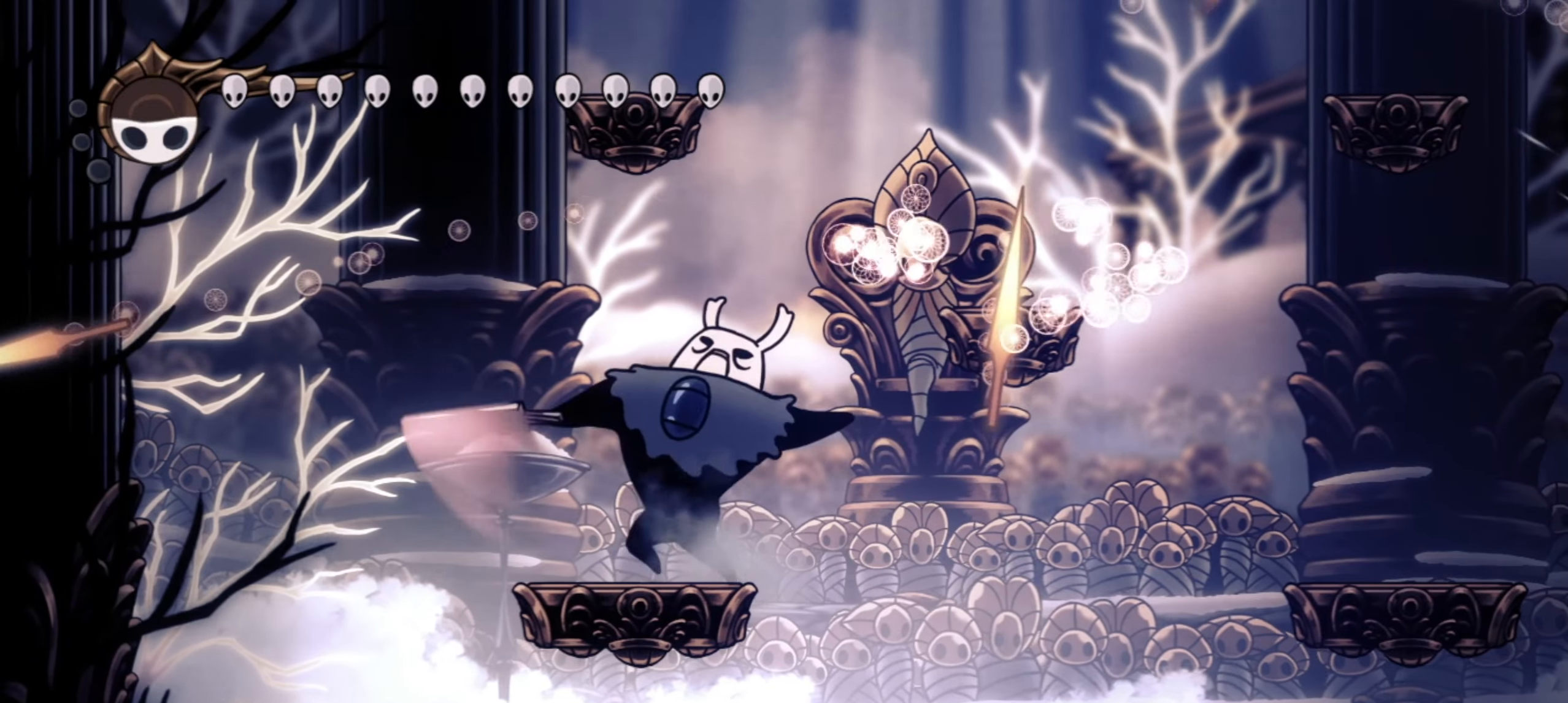
{"keys": ["x"], "events": [[317, "left", "down"], [417, "left", "up"]]}
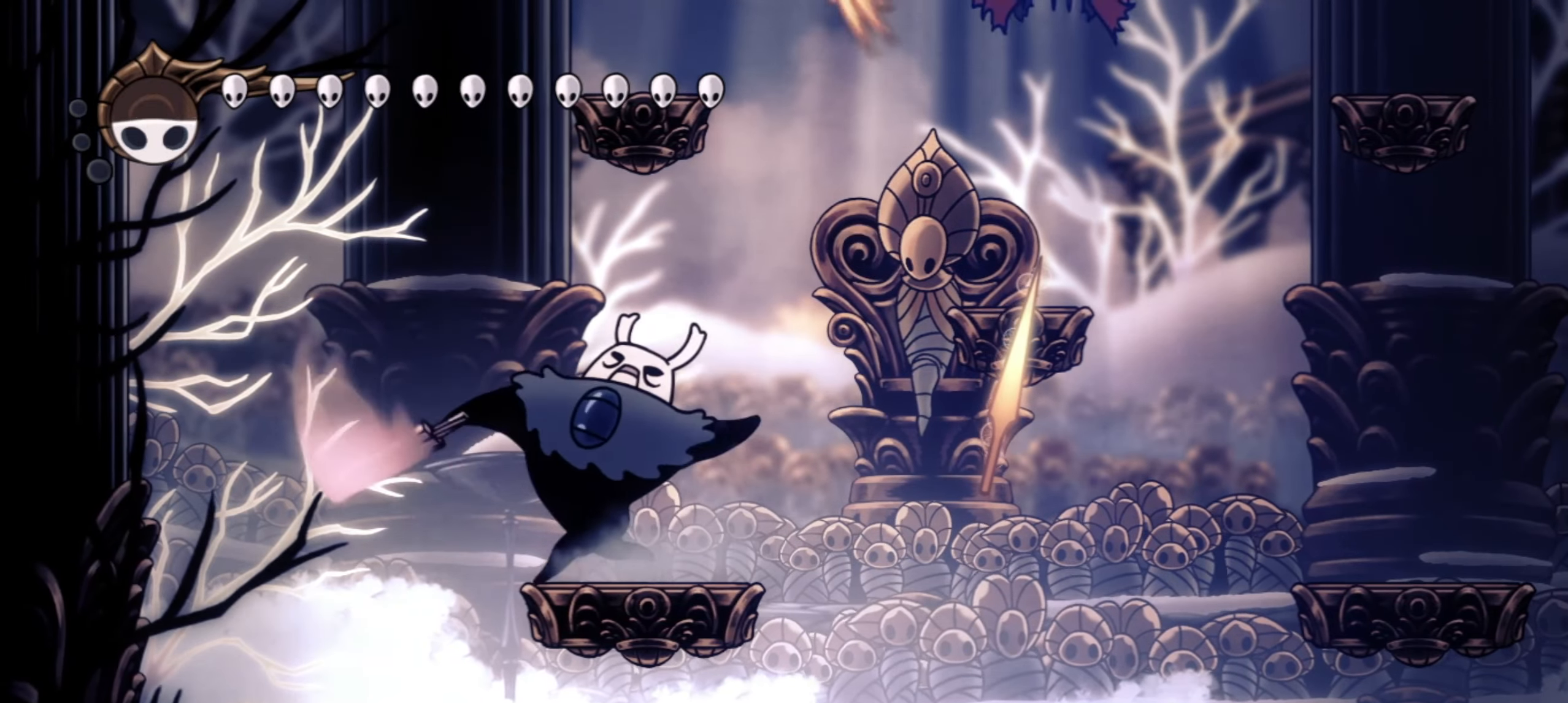
{"keys": ["x"], "events": [[334, "right", "down"], [434, "right", "up"]]}
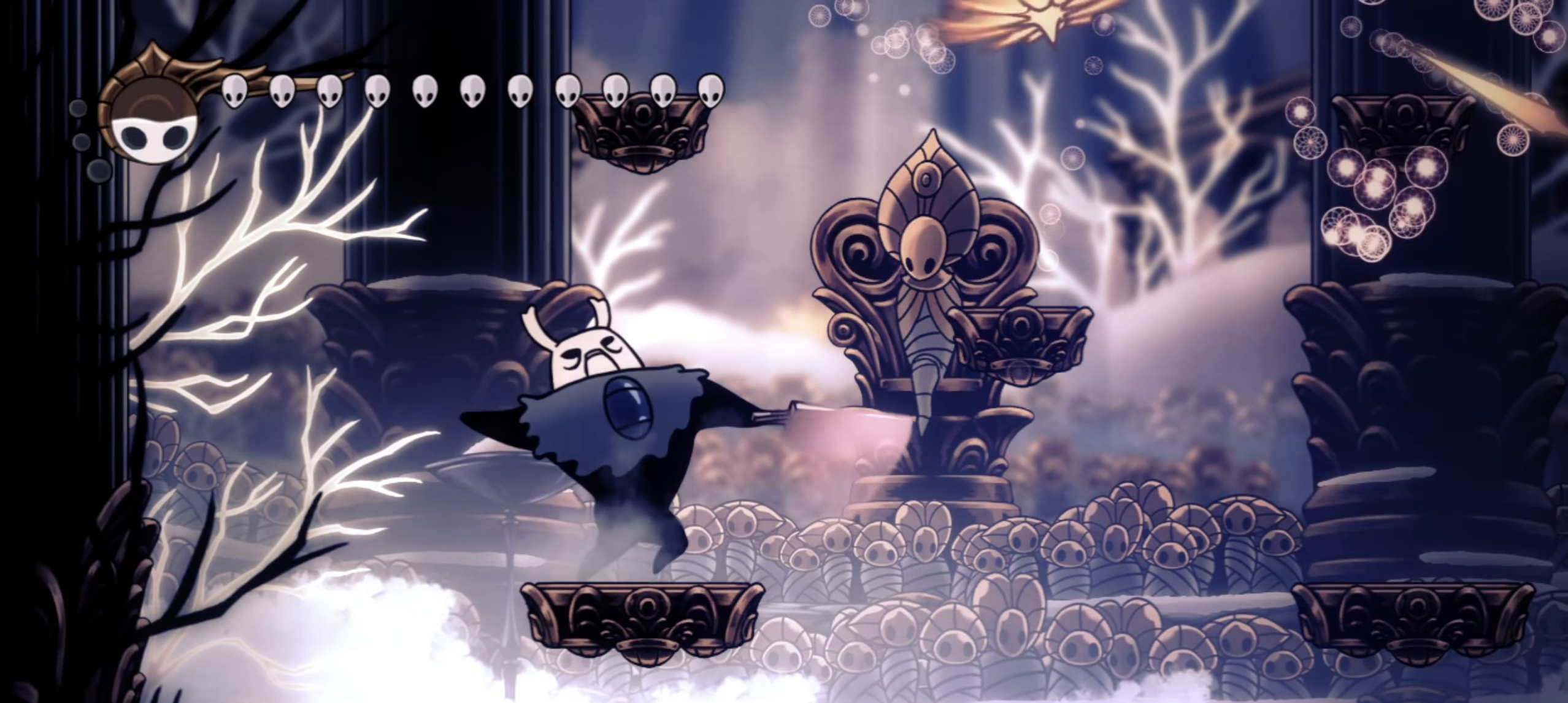
{"keys": [], "events": [[117, "x", "up"], [300, "z", "down"], [350, "x", "down"], [417, "x", "up"], [434, "z", "up"]]}
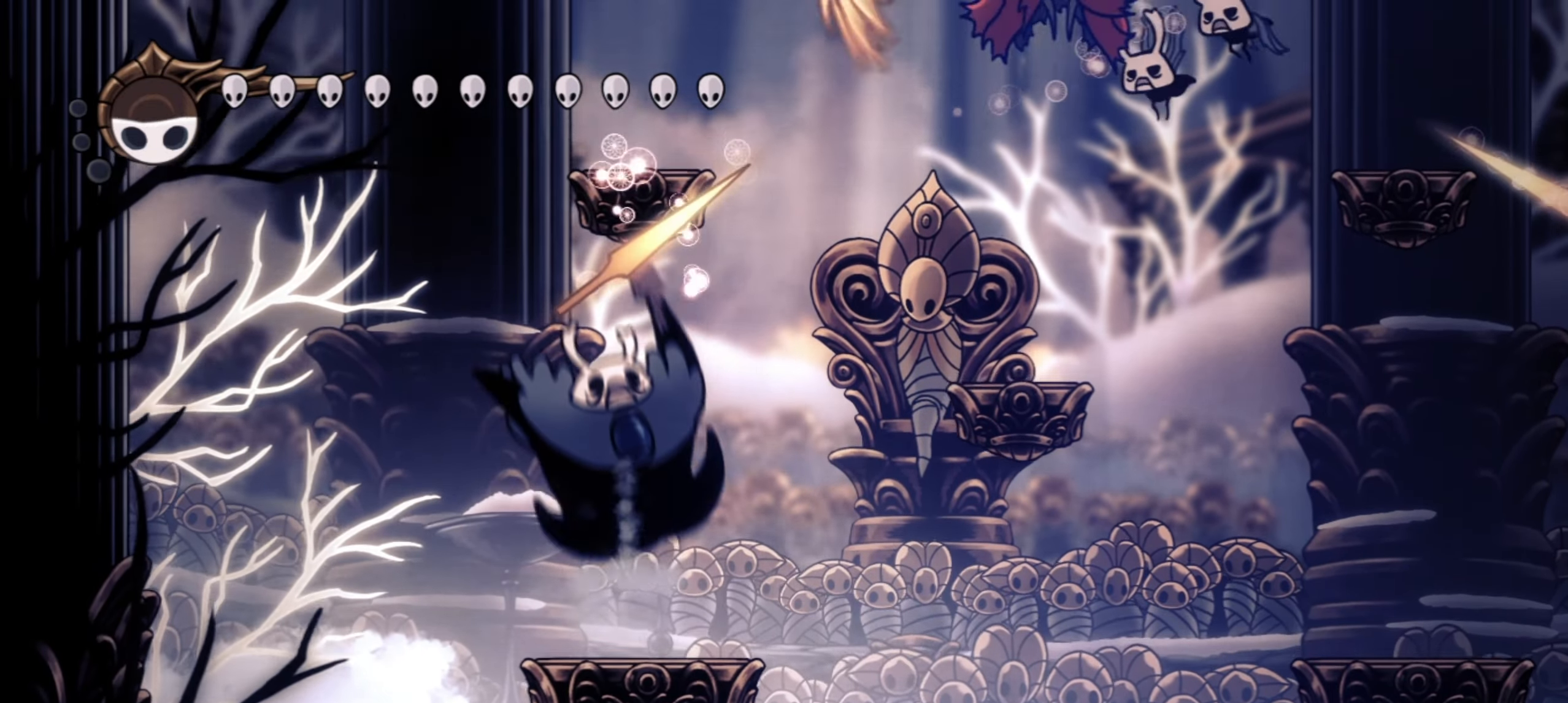
{"keys": [], "events": [[34, "x", "down"], [34, "z", "down"], [84, "x", "up"], [84, "z", "up"]]}
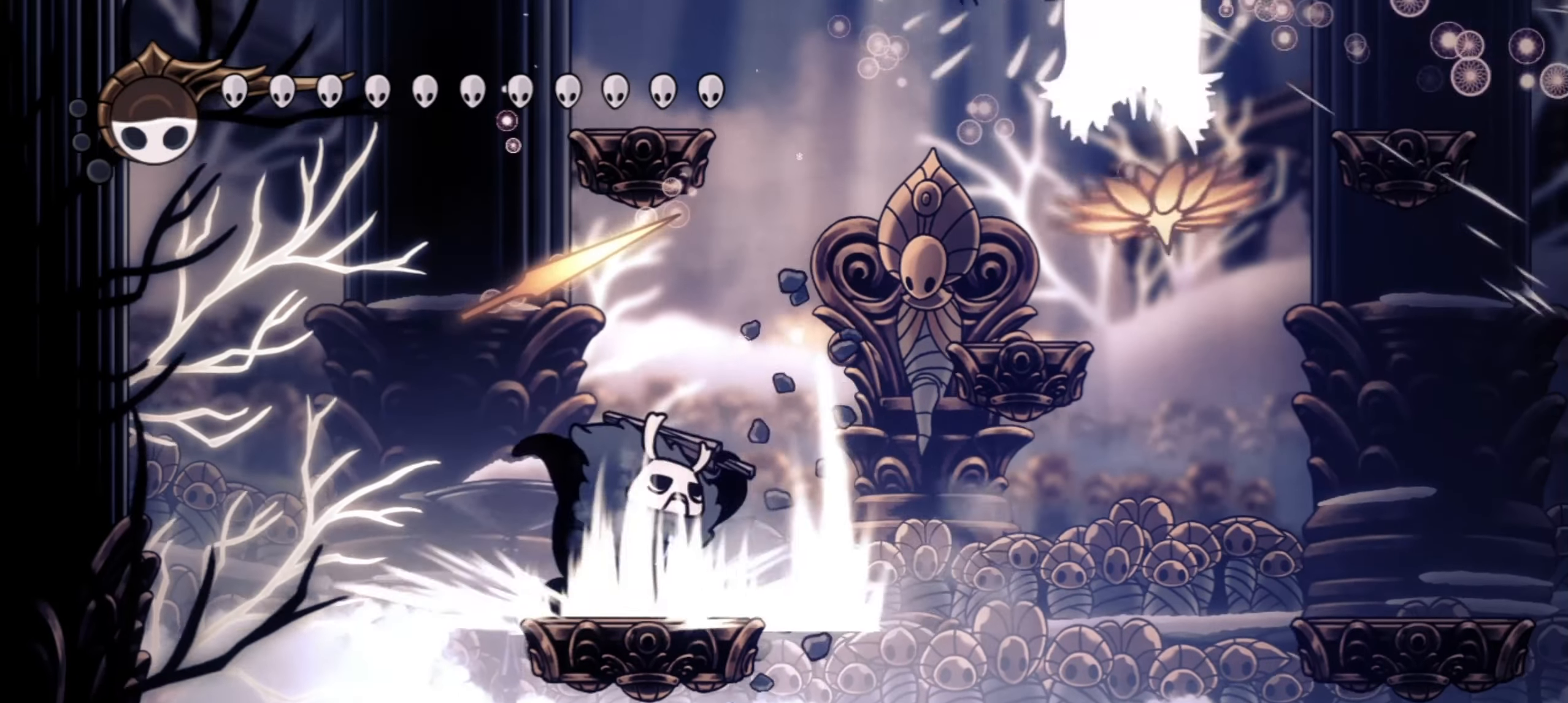
{"keys": [], "events": []}
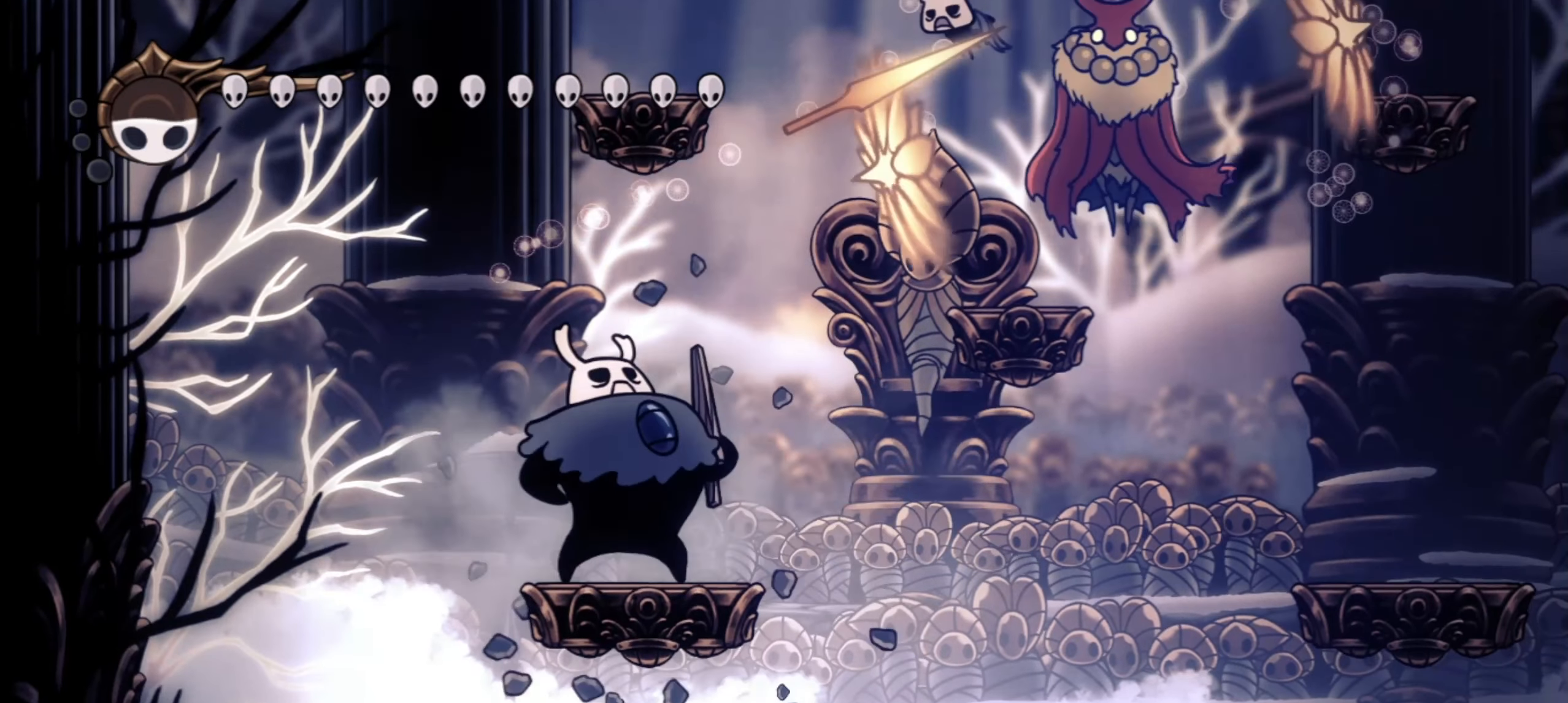
{"keys": [], "events": [[167, "x", "down"], [167, "z", "down"], [250, "x", "up"], [250, "z", "up"]]}
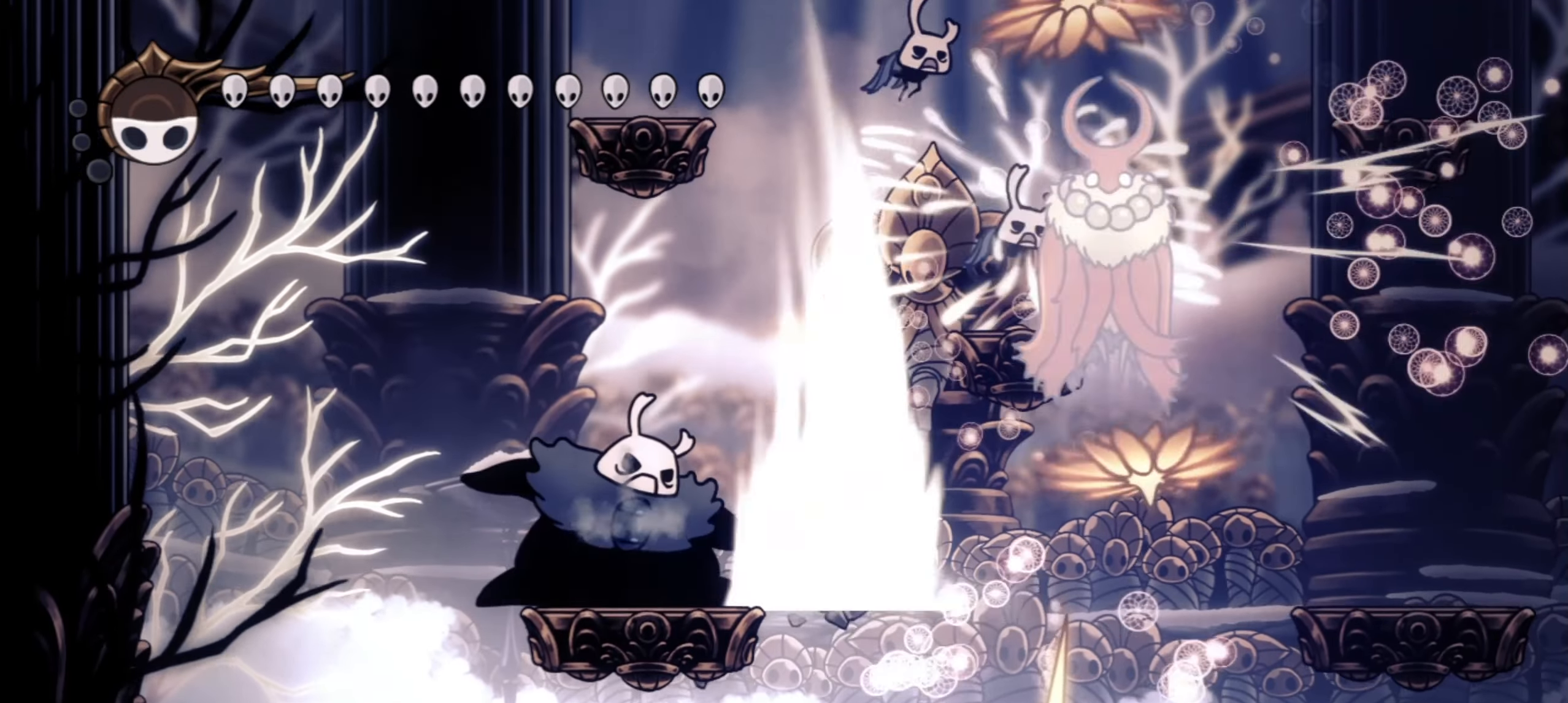
{"keys": [], "events": []}
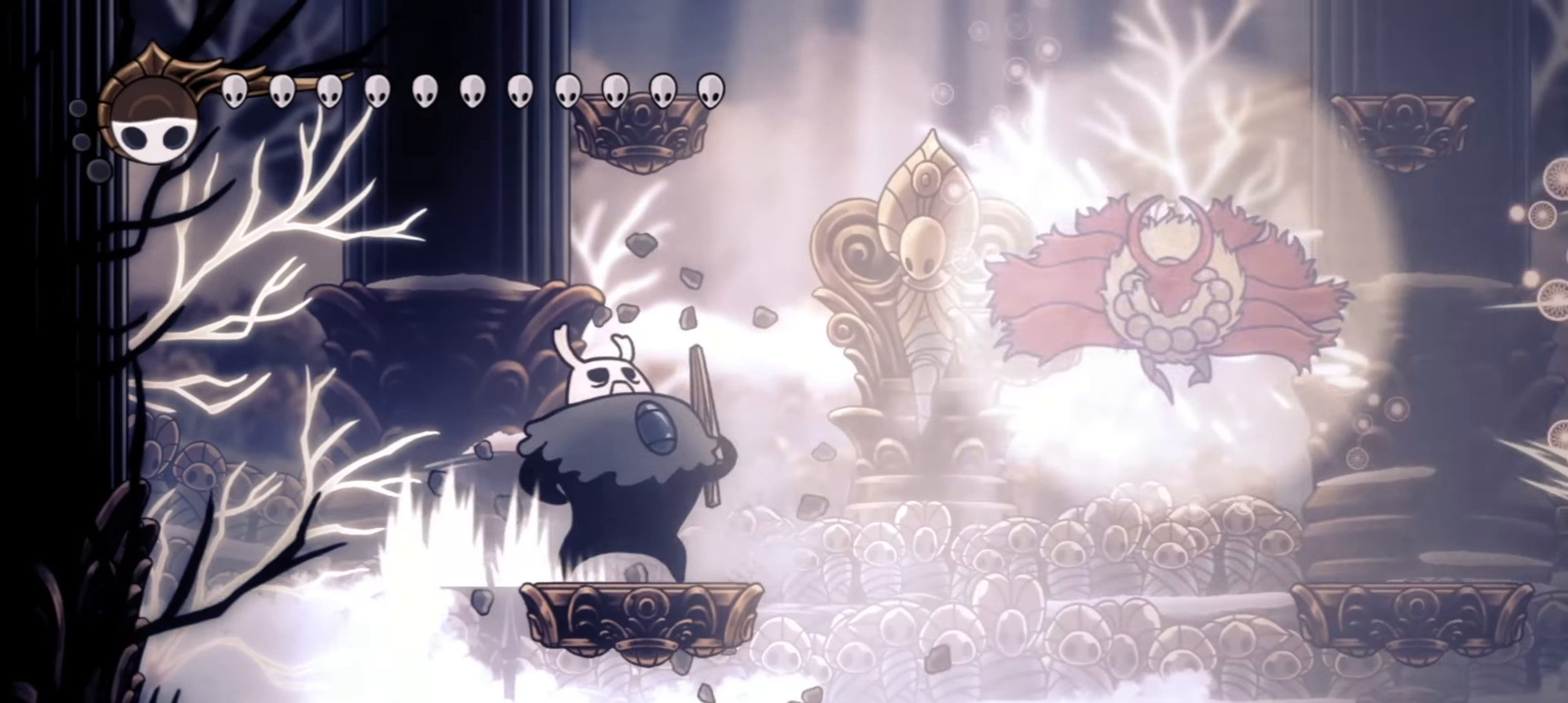
{"keys": []}
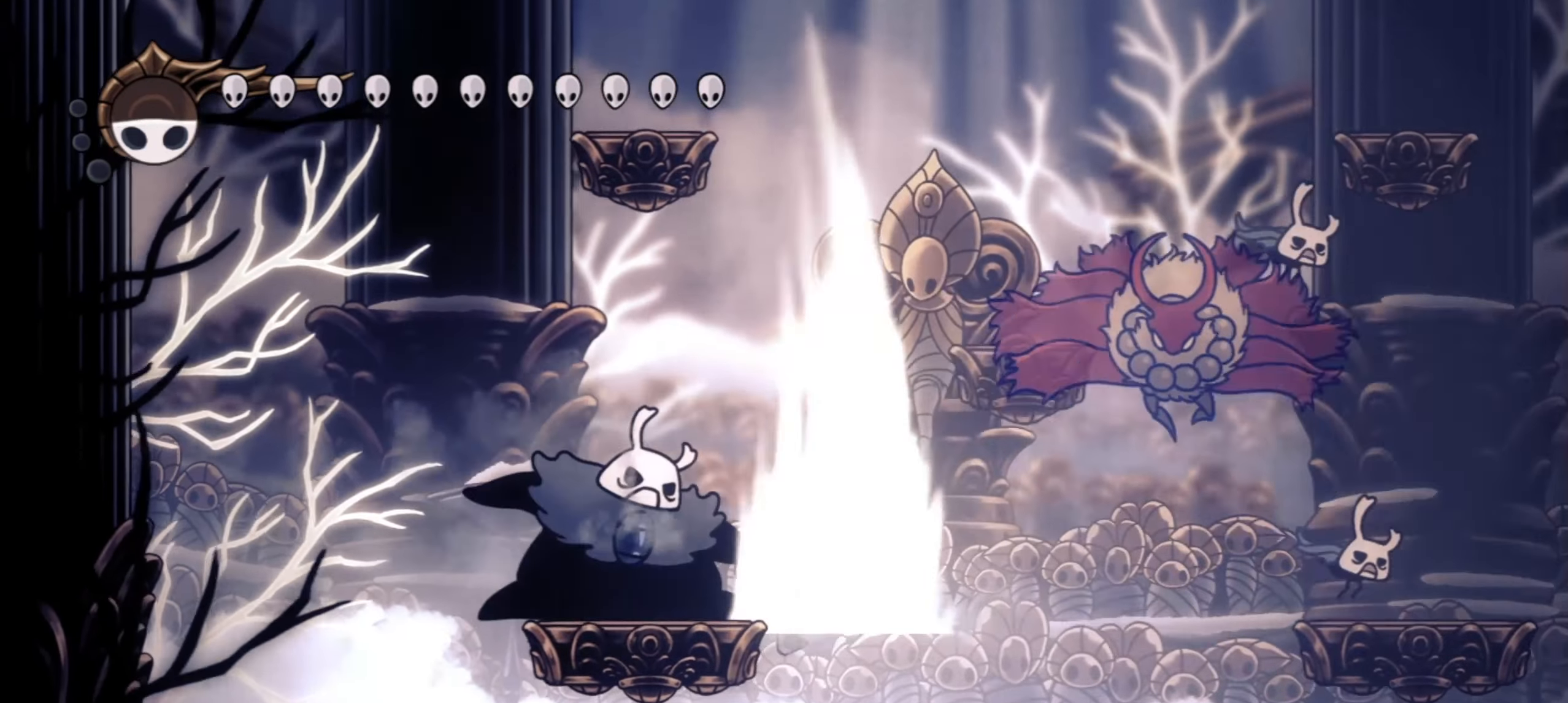
{"keys": [], "events": [[300, "right", "down"], [434, "right", "up"]]}
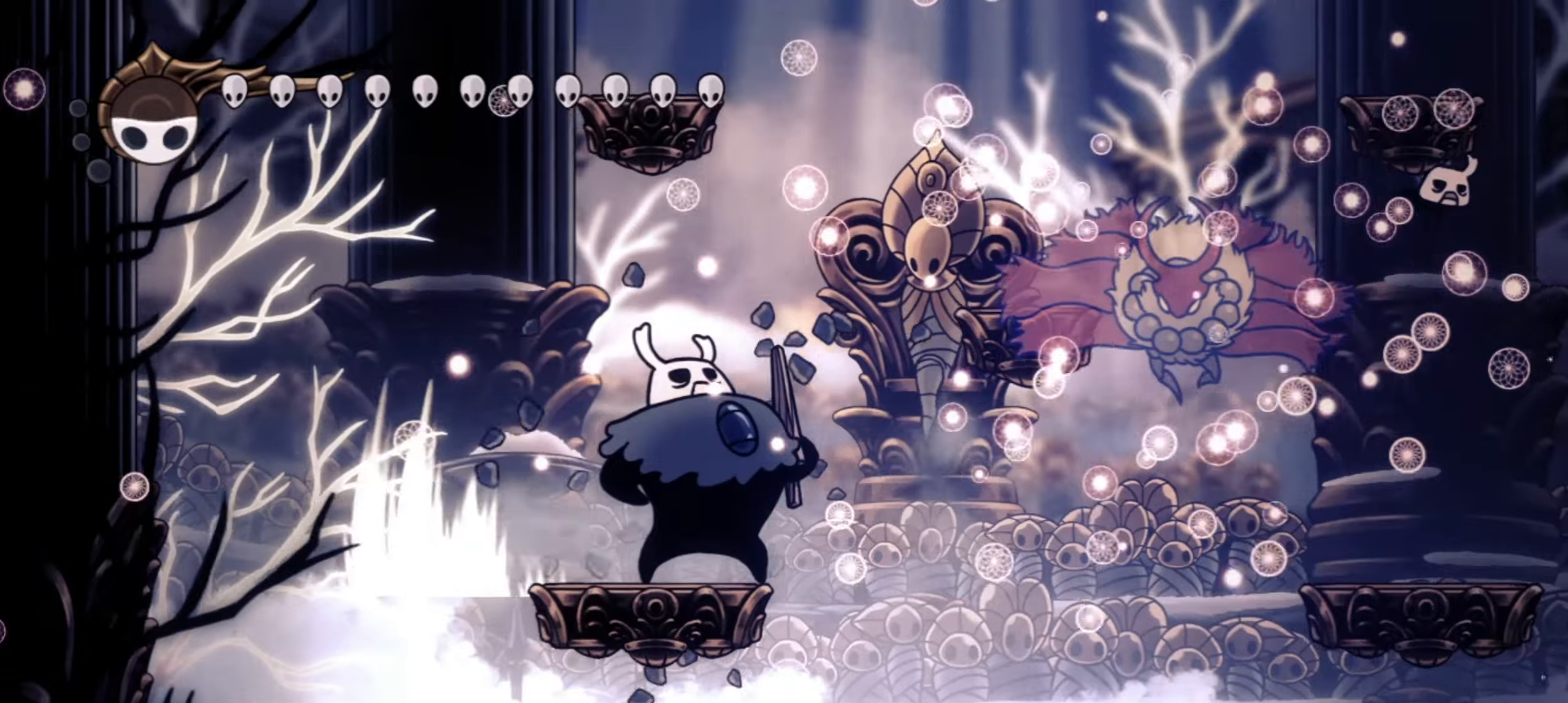
{"keys": ["down", "right", "z"], "events": [[284, "right", "down"], [367, "z", "down"], [500, "down", "down"]]}
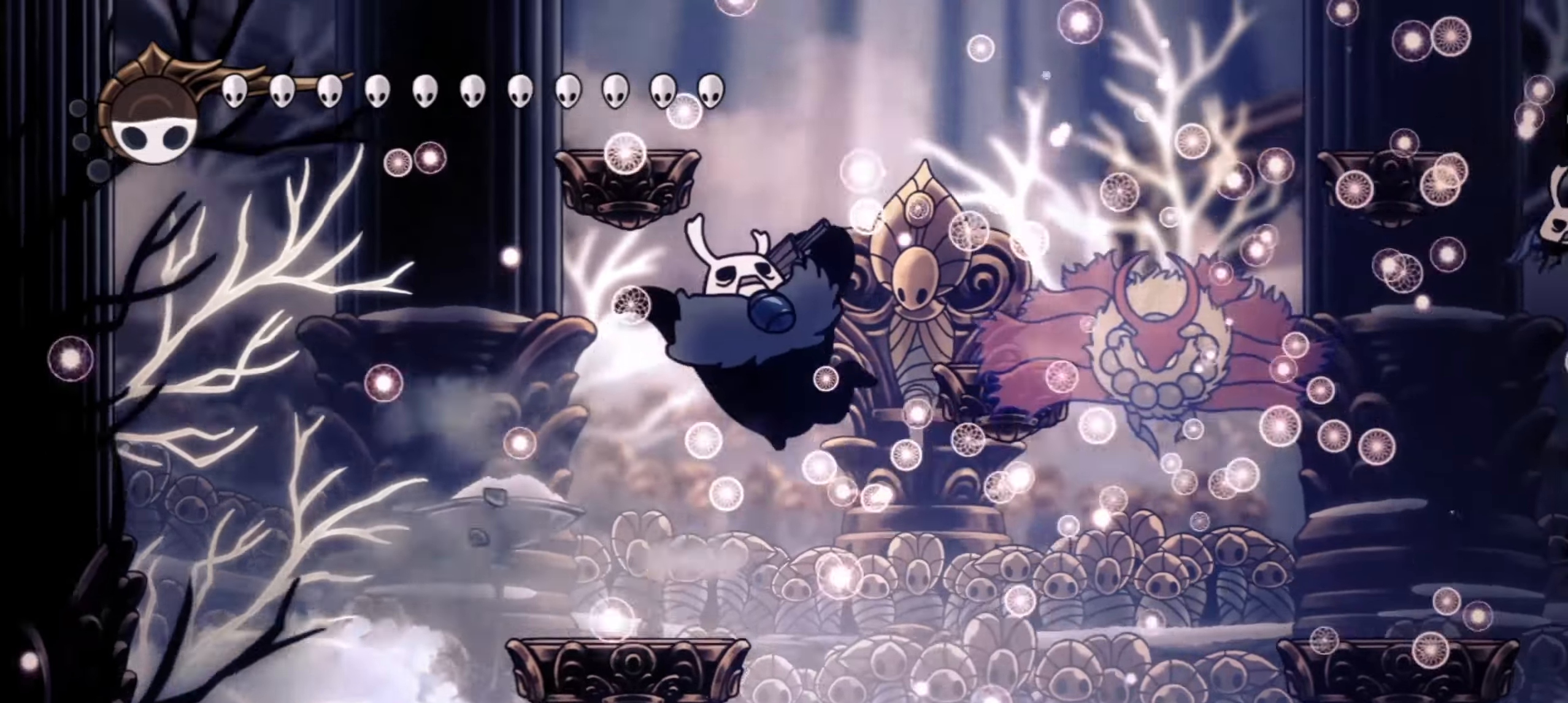
{"keys": ["right"]}
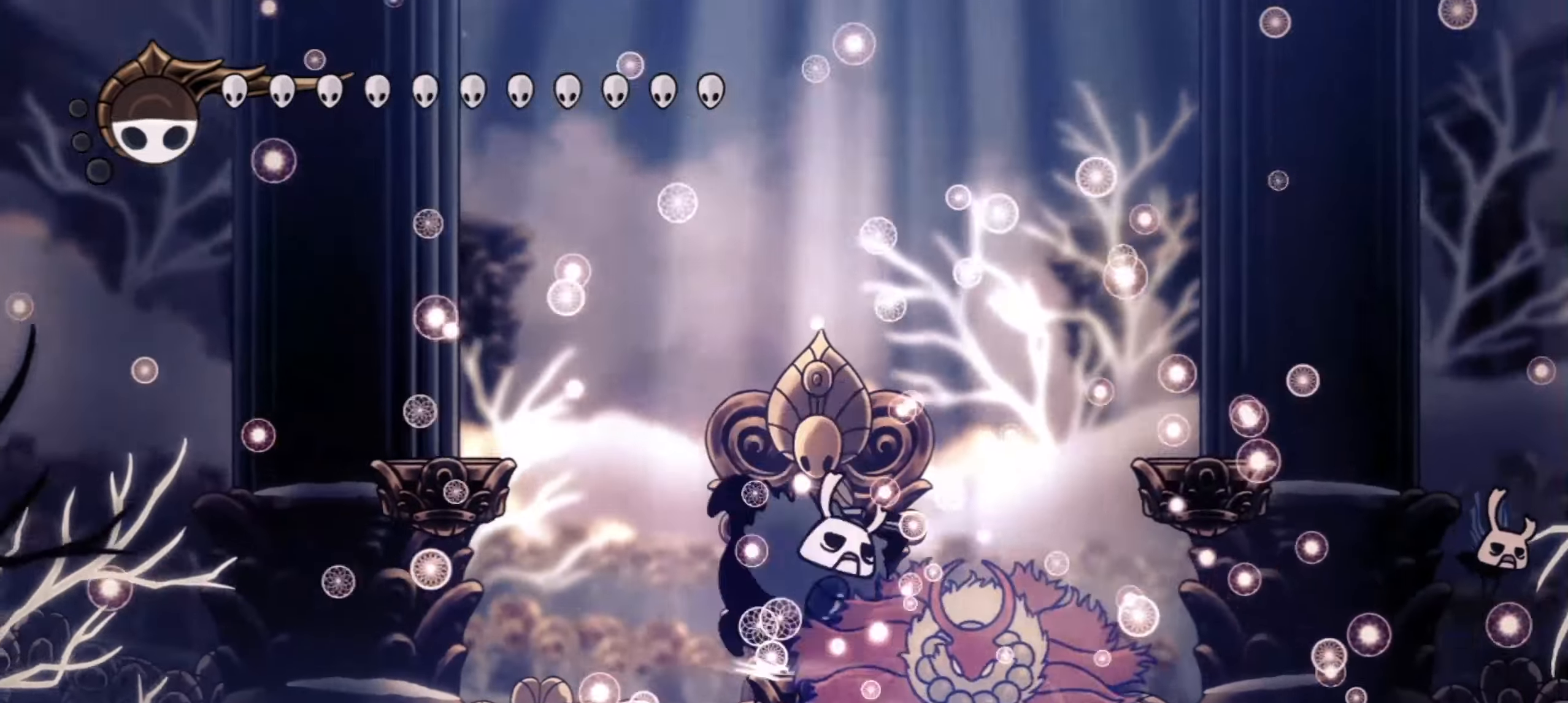
{"keys": ["right", "z"], "events": [[17, "z", "down"]]}
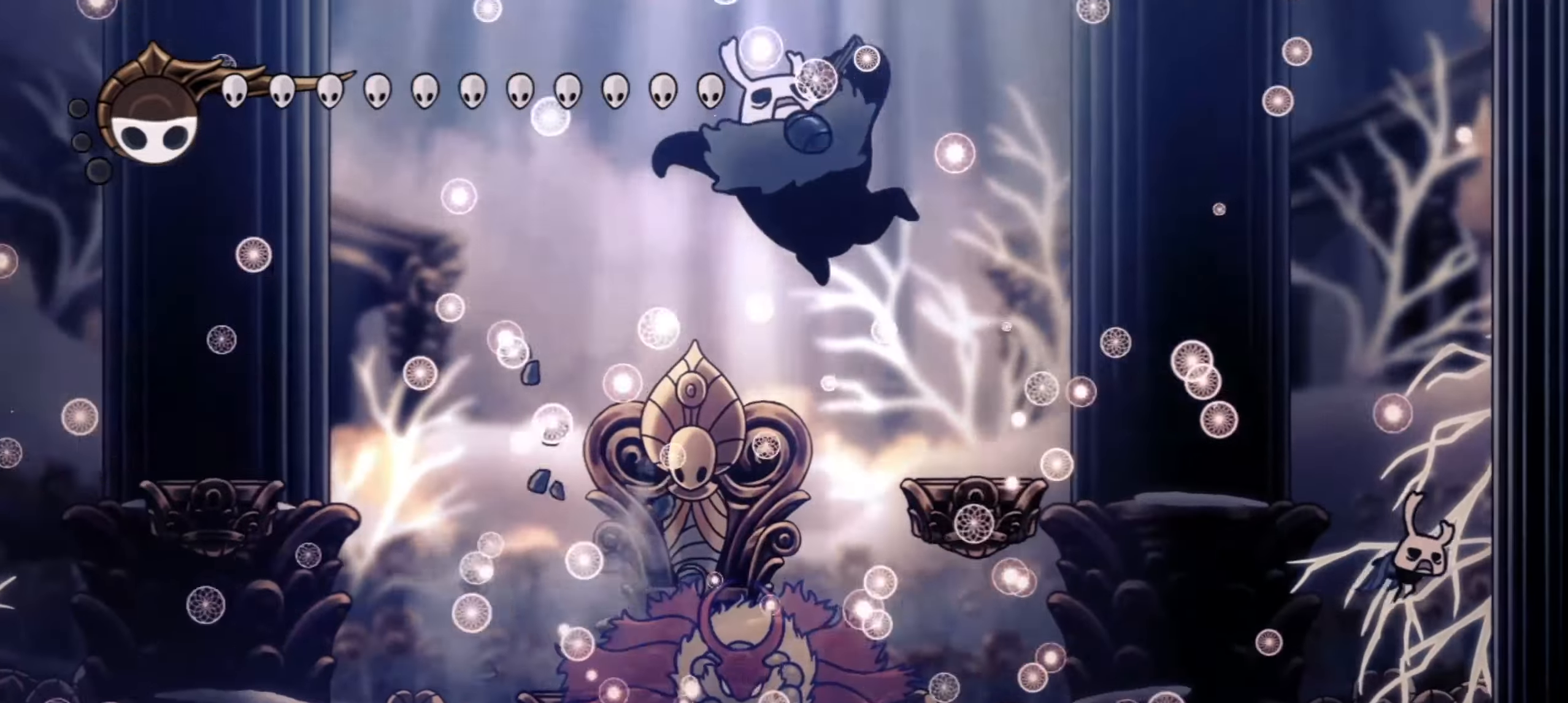
{"keys": ["left"], "events": [[134, "z", "up"], [367, "right", "up"], [500, "left", "down"]]}
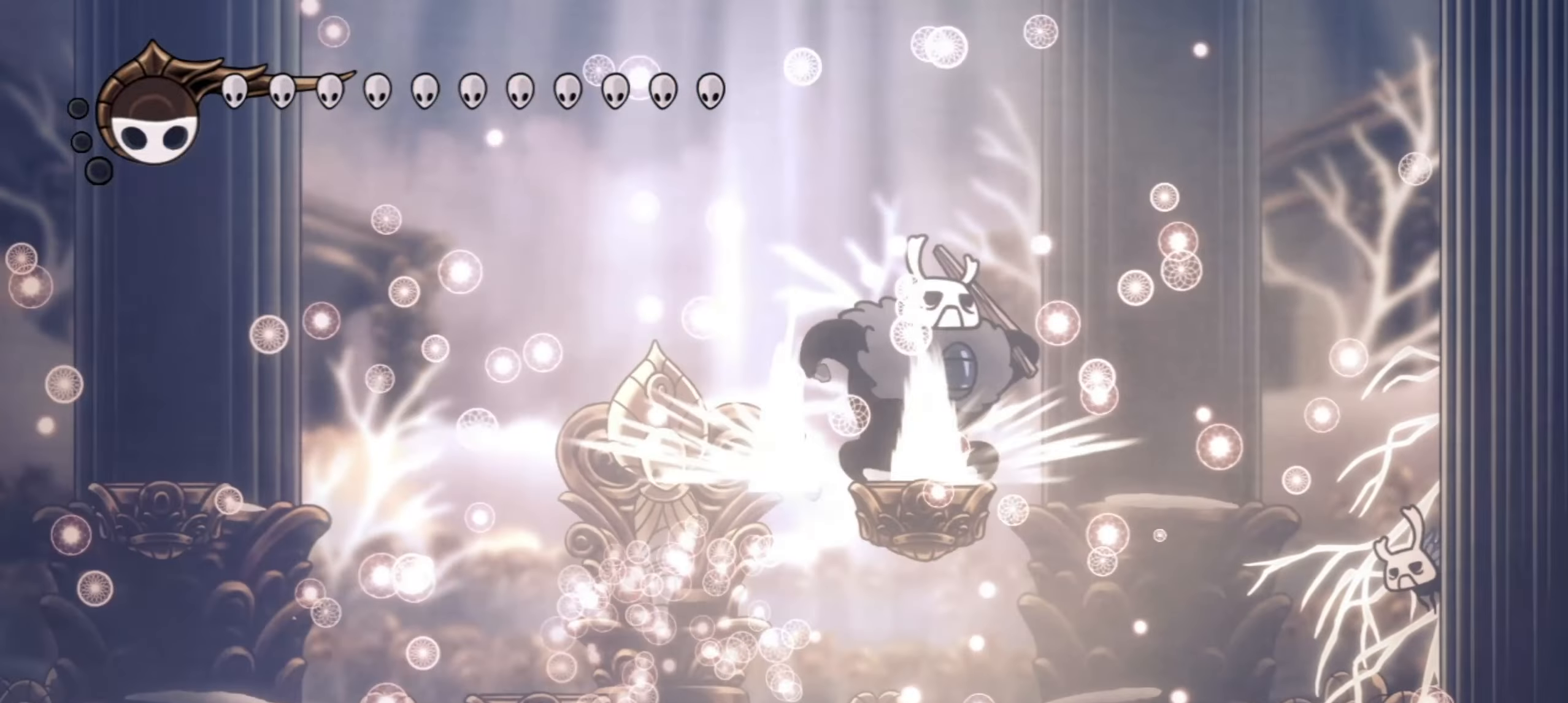
{"keys": ["right"], "events": [[100, "left", "up"], [100, "right", "down"], [200, "left", "down"], [200, "right", "up"], [300, "left", "up"], [300, "right", "down"], [350, "right", "up"], [384, "left", "down"], [434, "left", "up"], [467, "right", "down"]]}
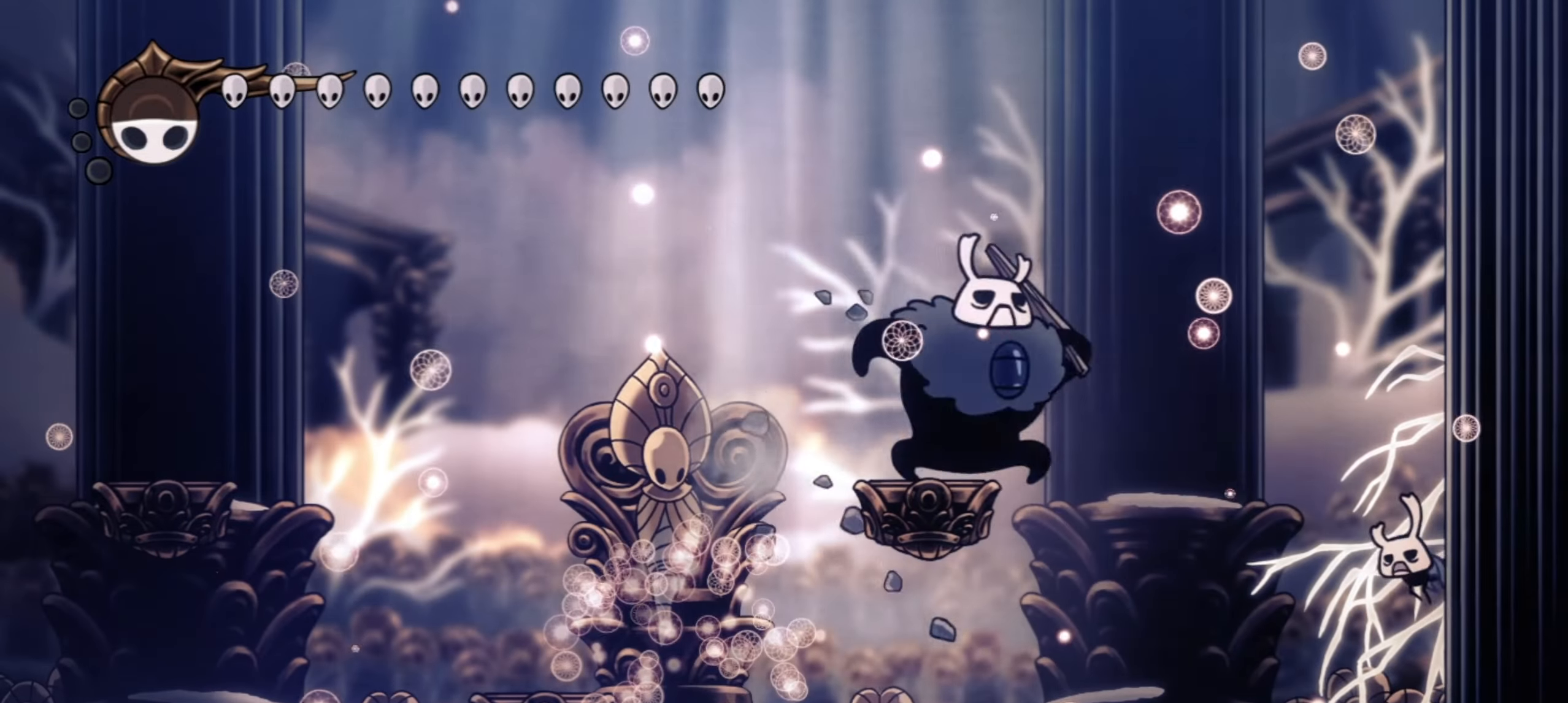
{"keys": [], "events": [[17, "right", "up"], [350, "left", "down"], [450, "left", "up"]]}
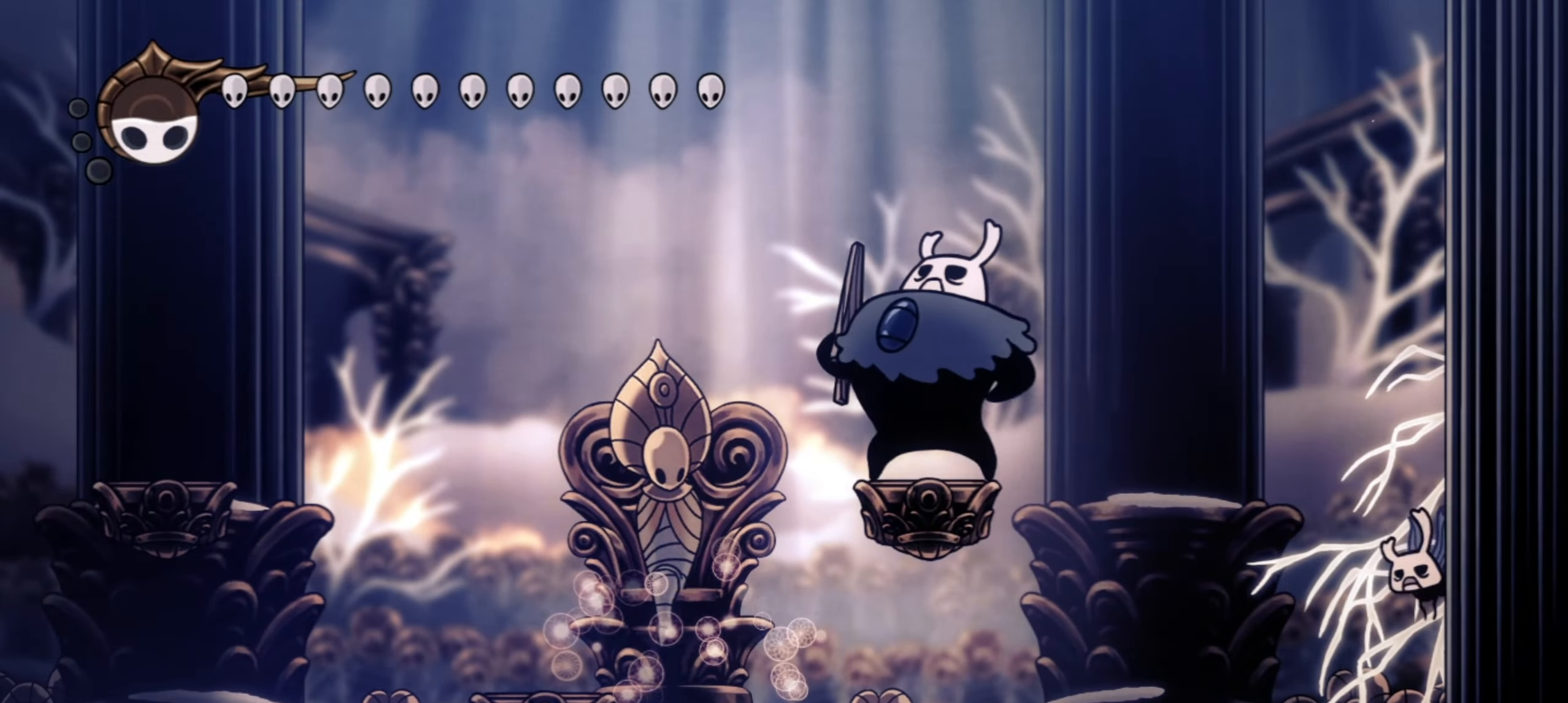
{"keys": [], "events": []}
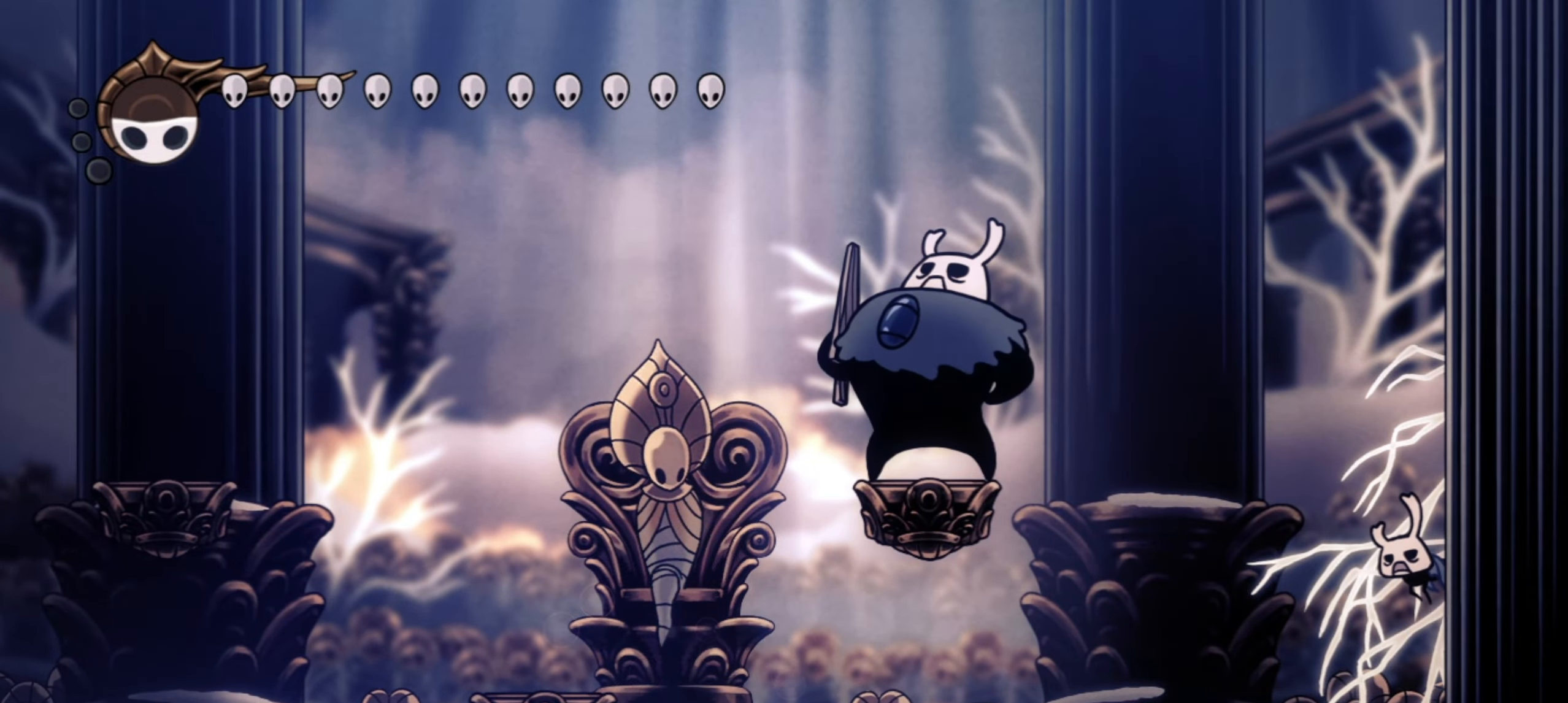
{"keys": [], "events": []}
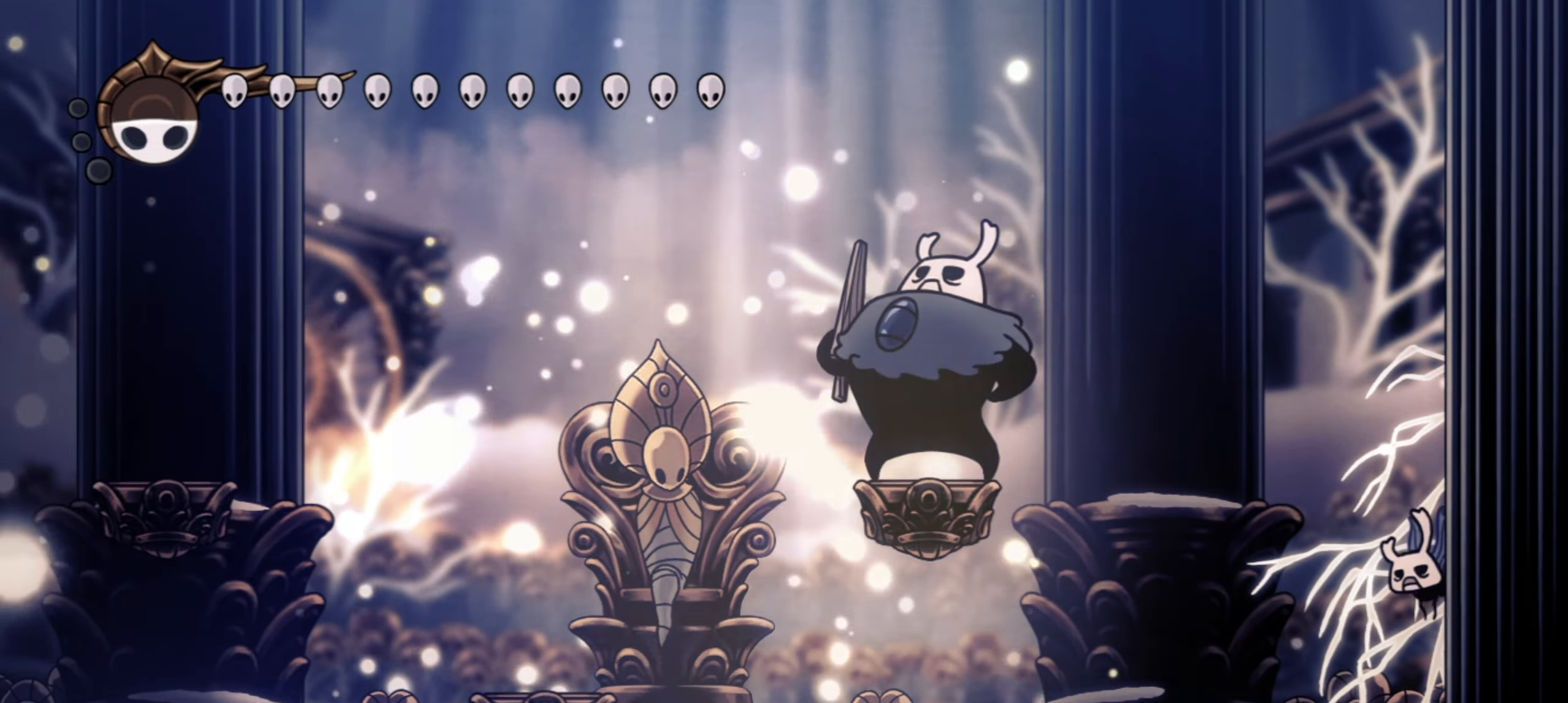
{"keys": [], "events": []}